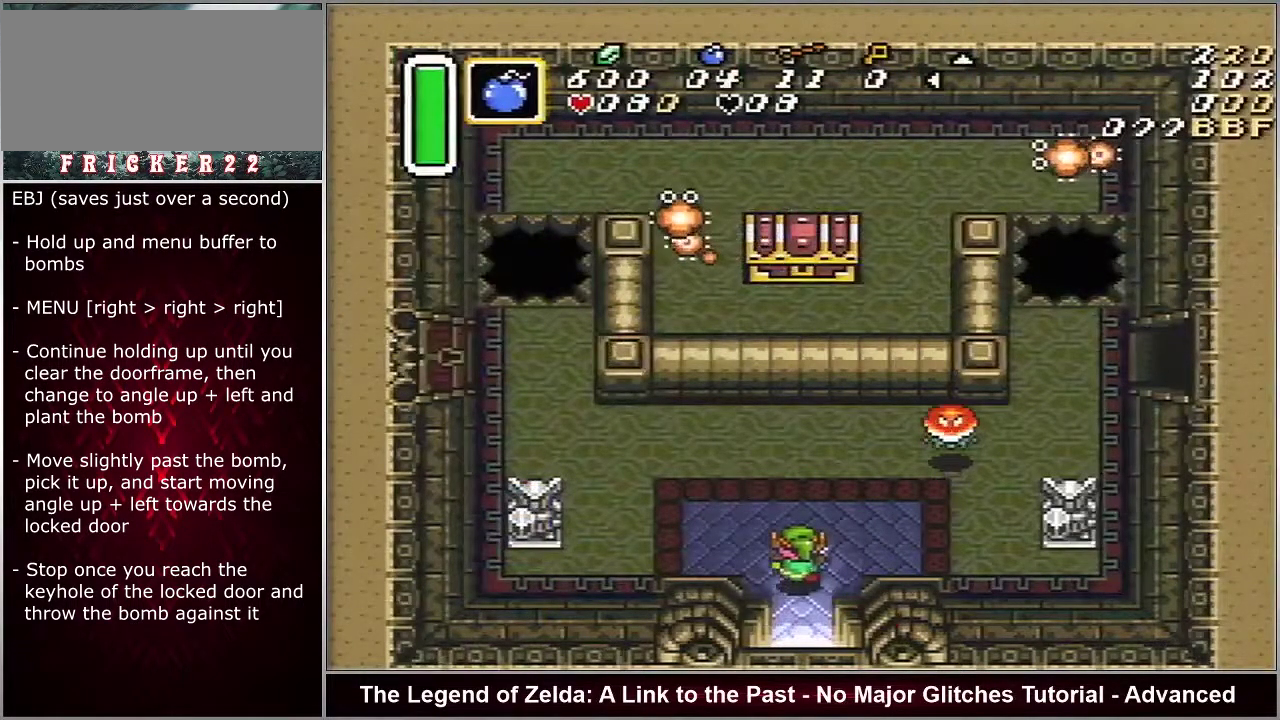
Gameplay with a controller (Nintendo layout); each line is a JSON object with the inputs held at the frame after it (dt_ms = milliseconds from this image to that frame). "events" lists button and stick changes between this image and that frame as [ms after this image, input, new state], when the widget could be followed in between. Not read: DPAD_UP L3 R3.
{"dt_ms": 500, "buttons": ["Y", "DPAD_LEFT"], "events": []}
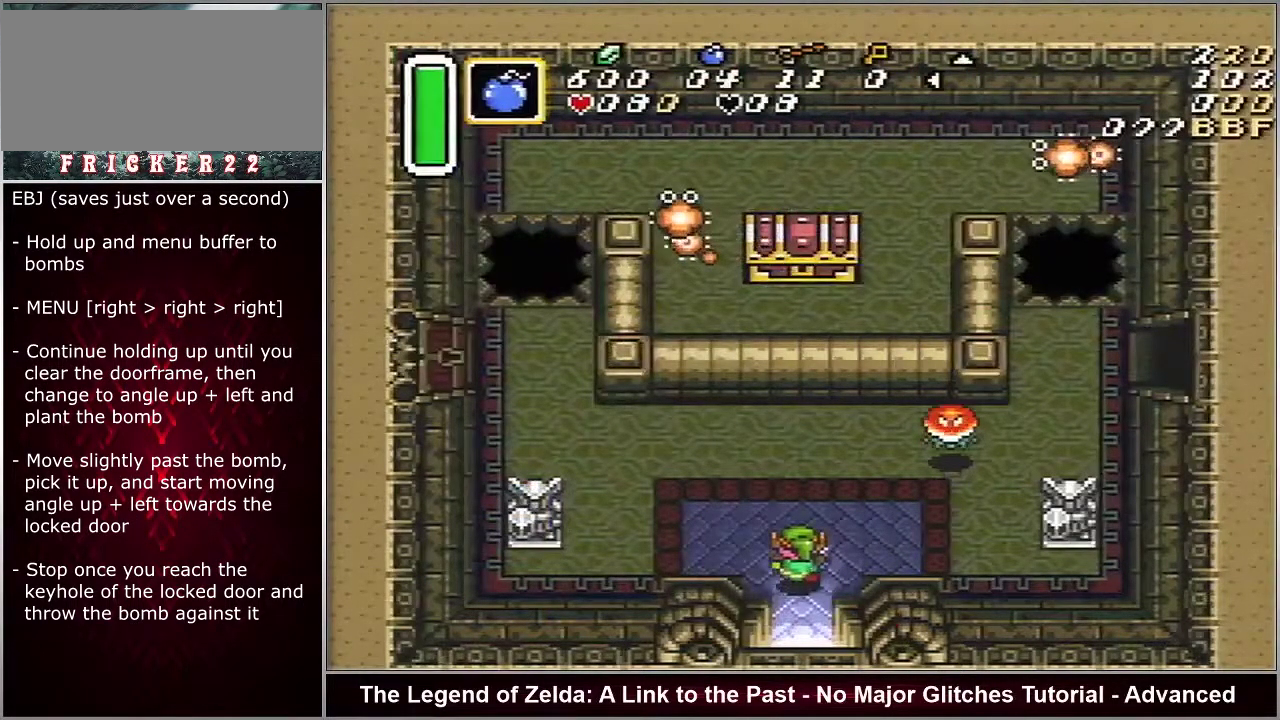
{"dt_ms": 500, "buttons": ["Y", "DPAD_LEFT"], "events": []}
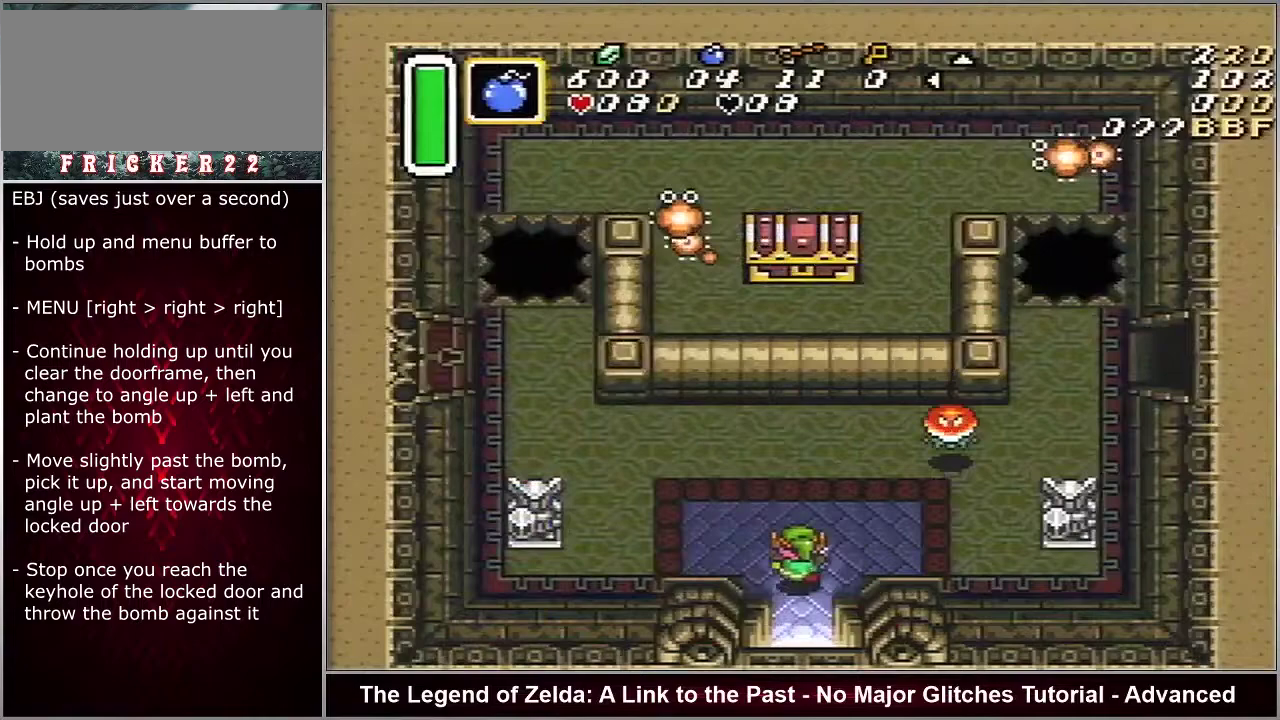
{"dt_ms": 500, "buttons": ["Y", "DPAD_LEFT"], "events": []}
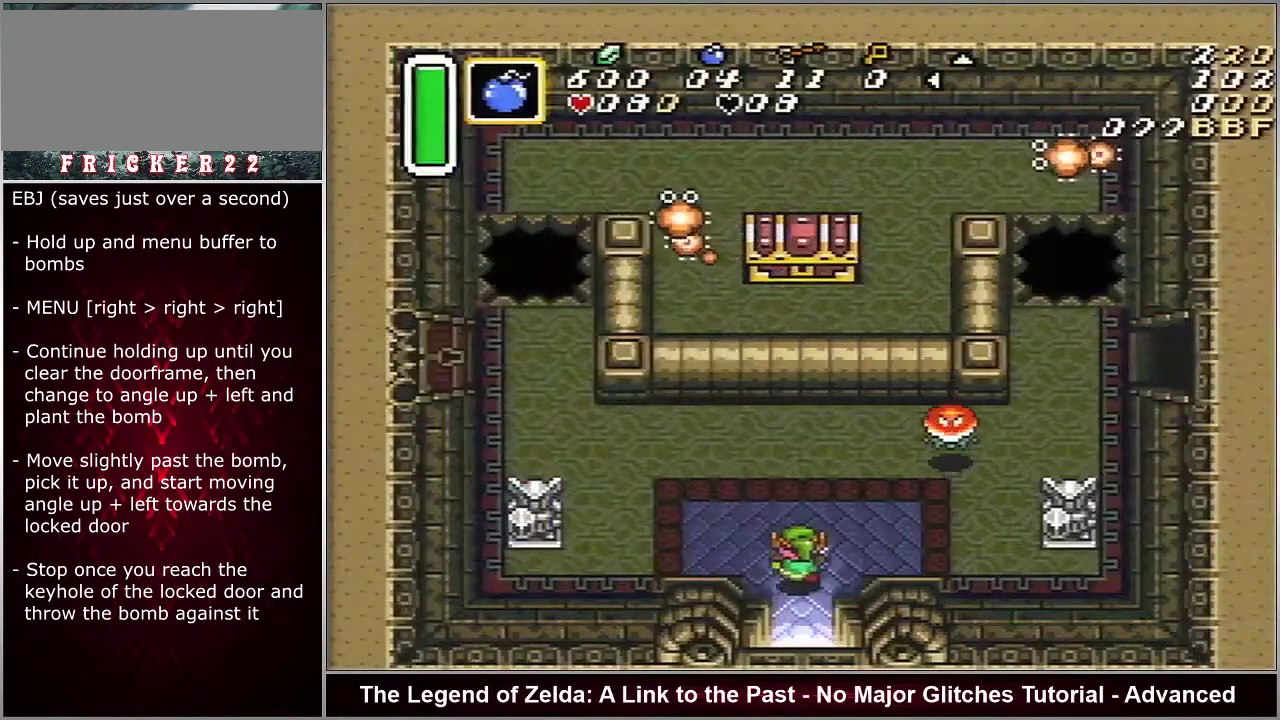
{"dt_ms": 500, "buttons": ["Y", "DPAD_LEFT"], "events": []}
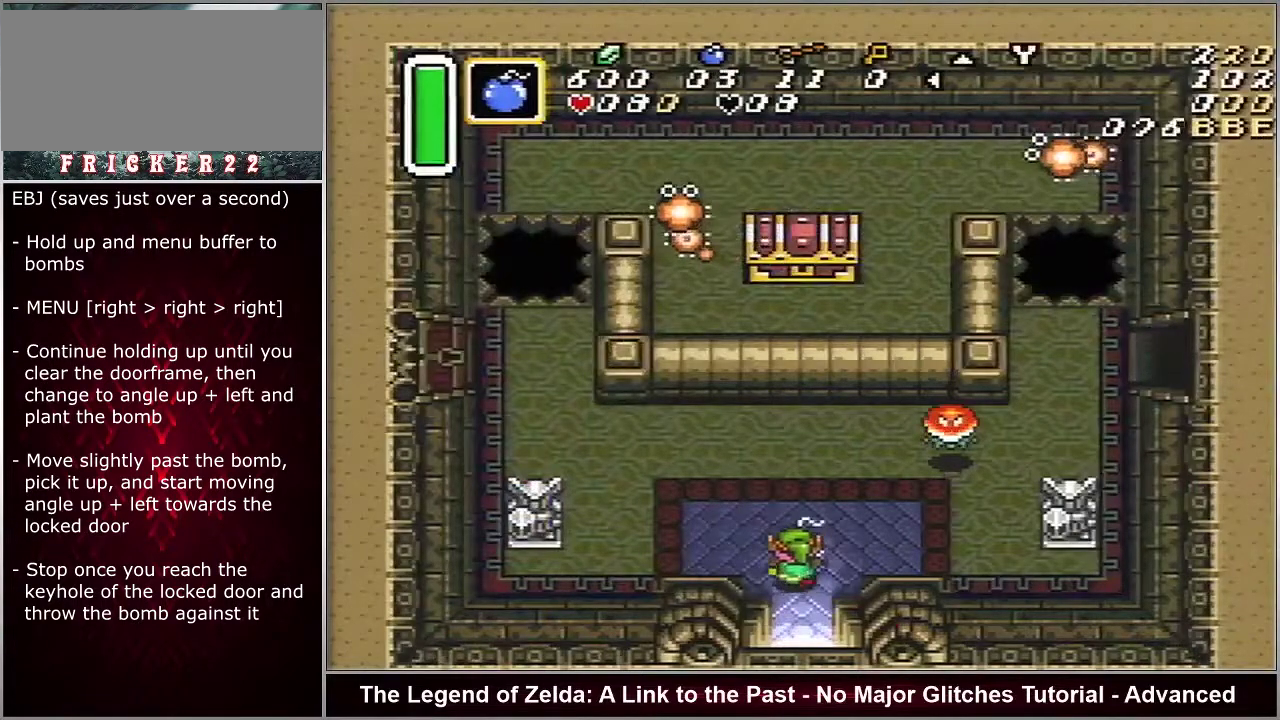
{"dt_ms": 600, "buttons": ["DPAD_LEFT"], "events": [[600, "Y", "up"]]}
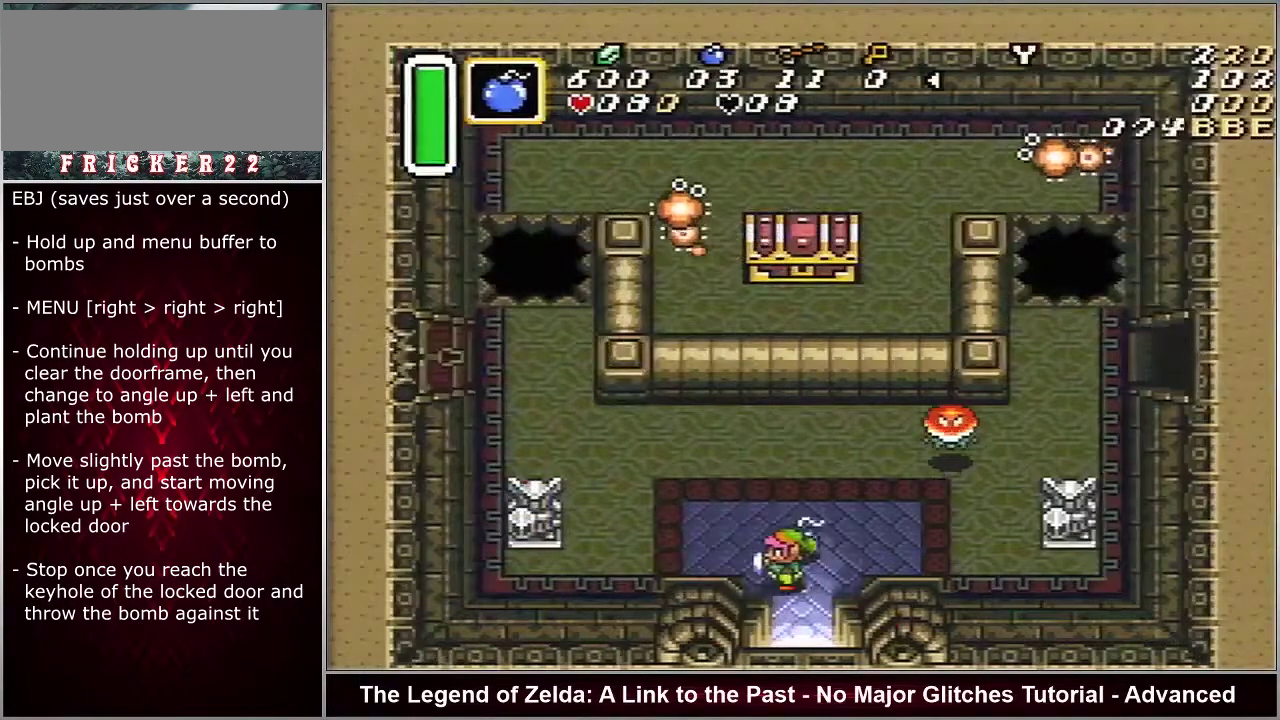
{"dt_ms": 100, "buttons": ["A", "DPAD_LEFT"], "events": [[50, "A", "down"]]}
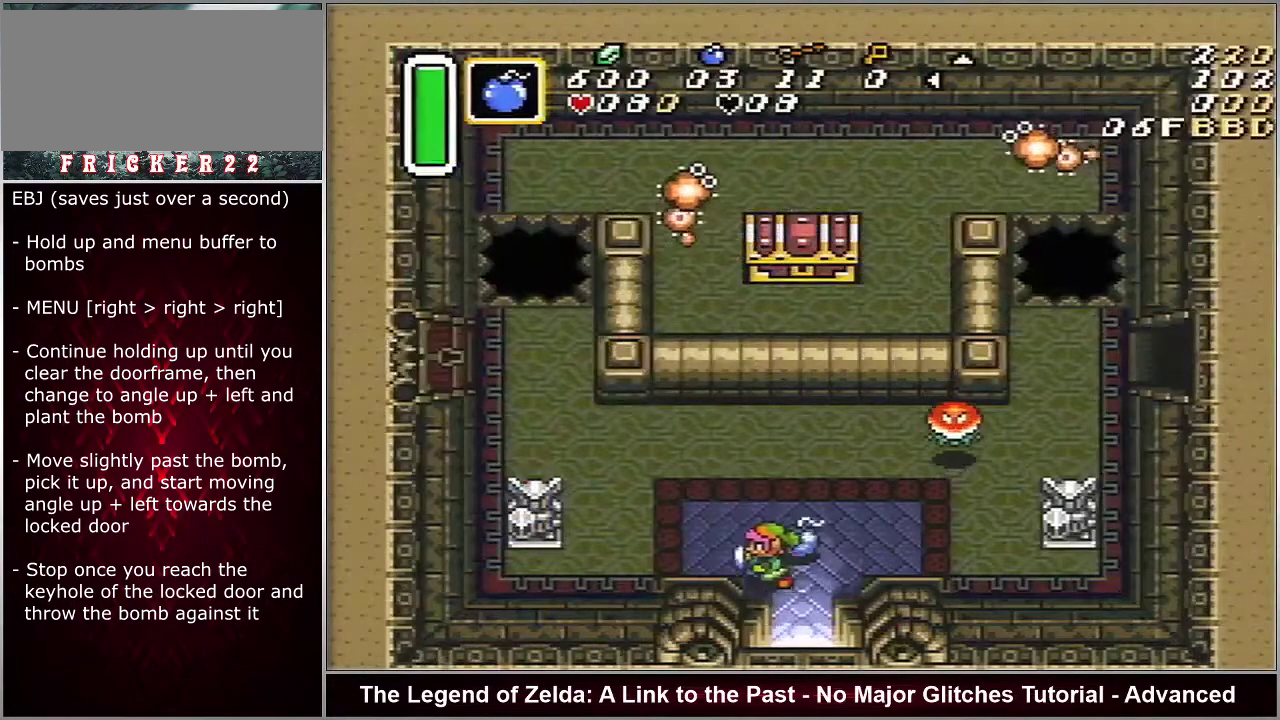
{"dt_ms": 300, "buttons": ["A", "DPAD_LEFT"], "events": []}
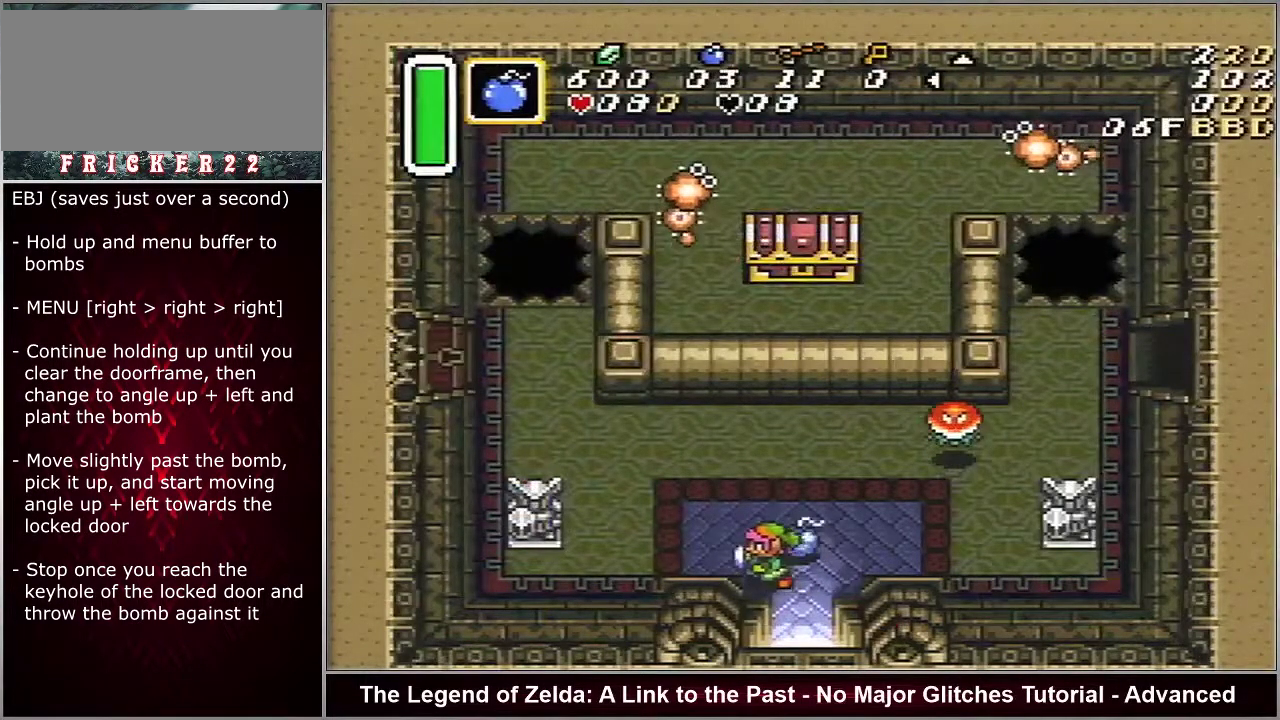
{"dt_ms": 500, "buttons": ["A", "DPAD_LEFT"], "events": []}
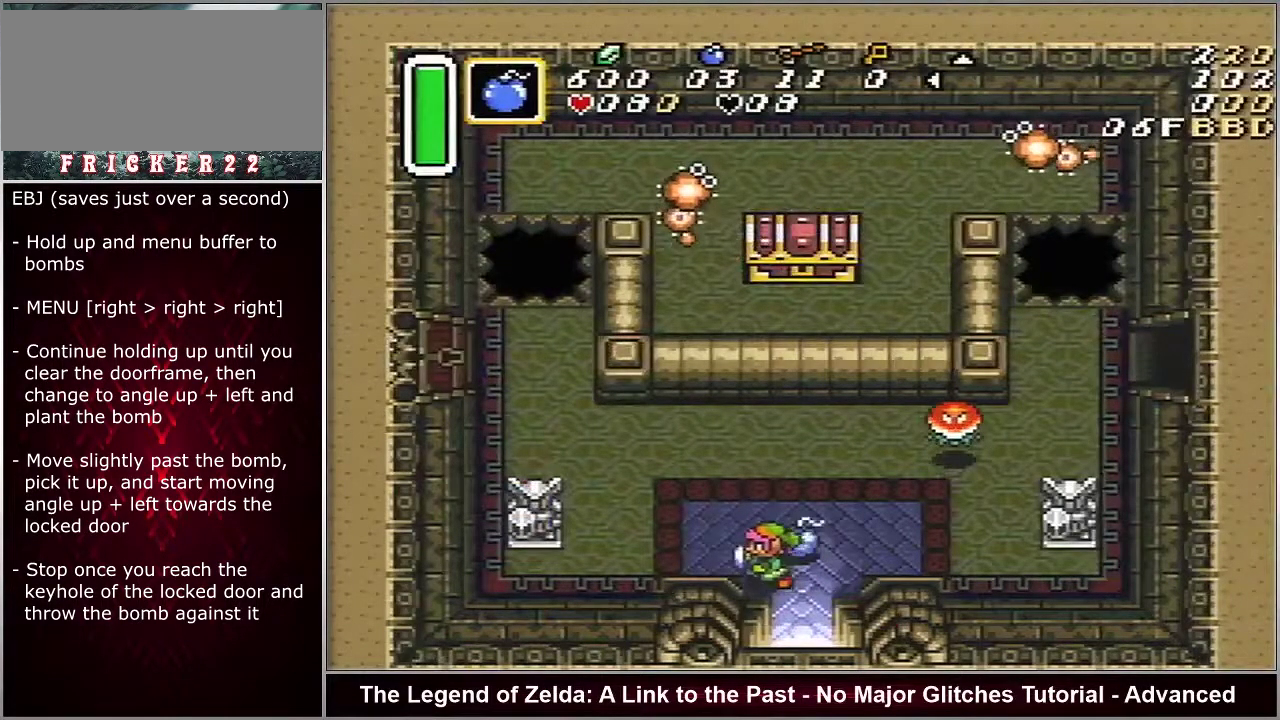
{"dt_ms": 500, "buttons": ["A", "DPAD_LEFT"], "events": []}
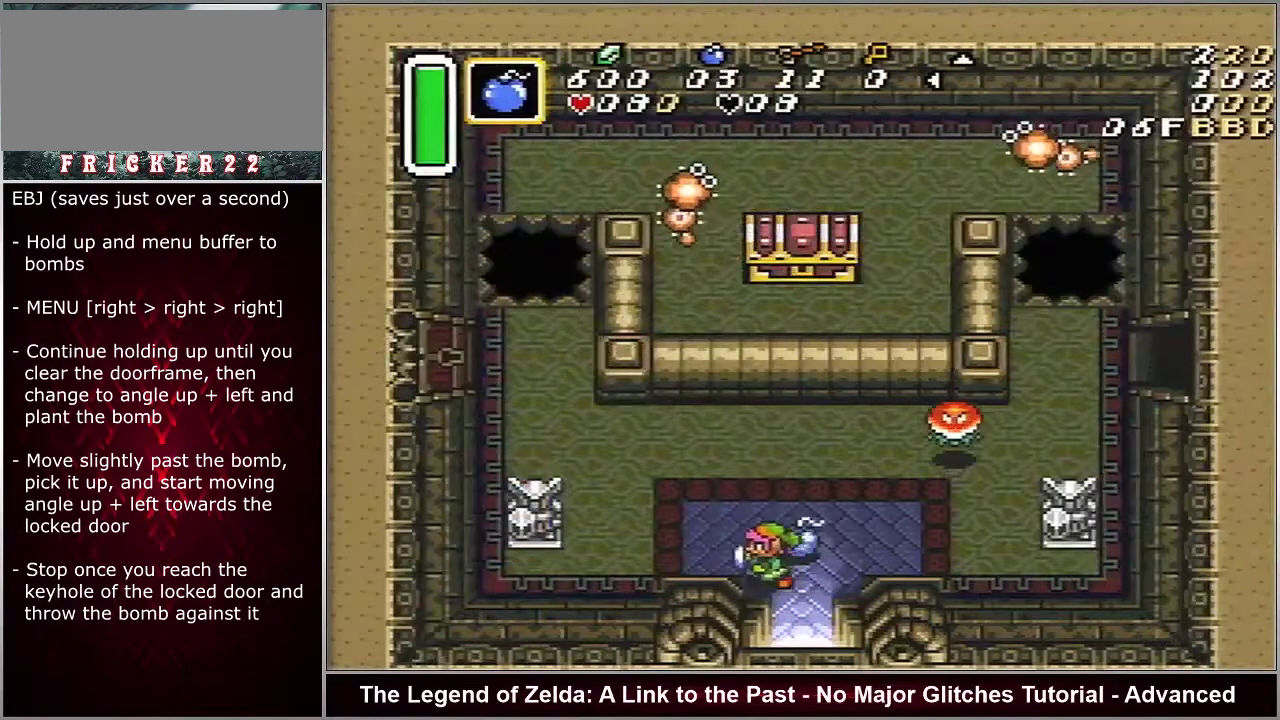
{"dt_ms": 500, "buttons": ["DPAD_LEFT"], "events": [[500, "A", "up"]]}
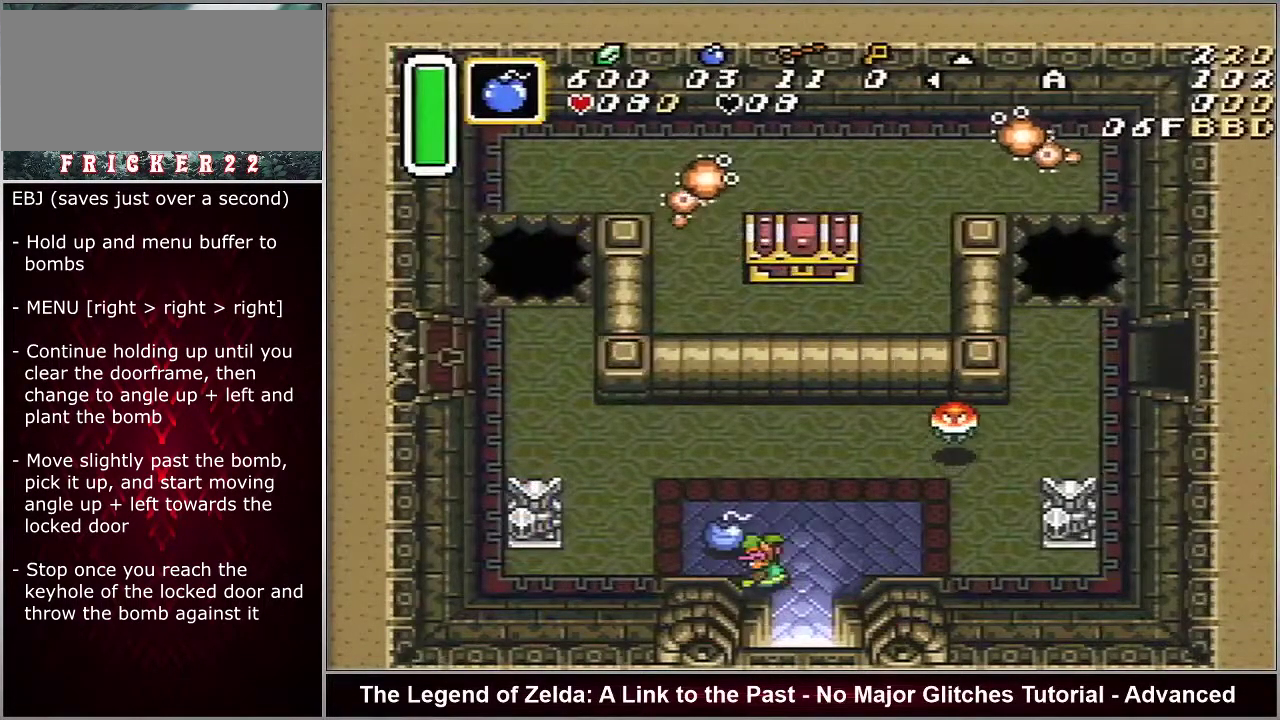
{"dt_ms": 500, "buttons": ["DPAD_LEFT"], "events": []}
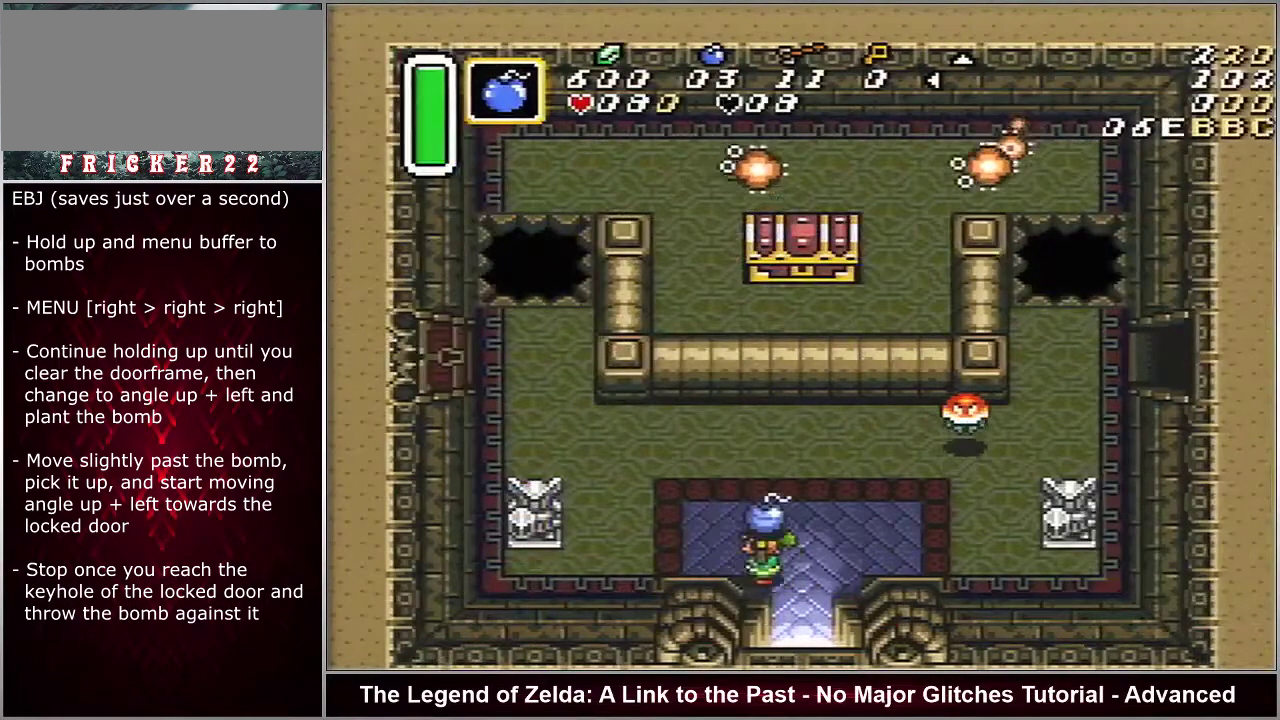
{"dt_ms": 500, "buttons": ["DPAD_LEFT"], "events": []}
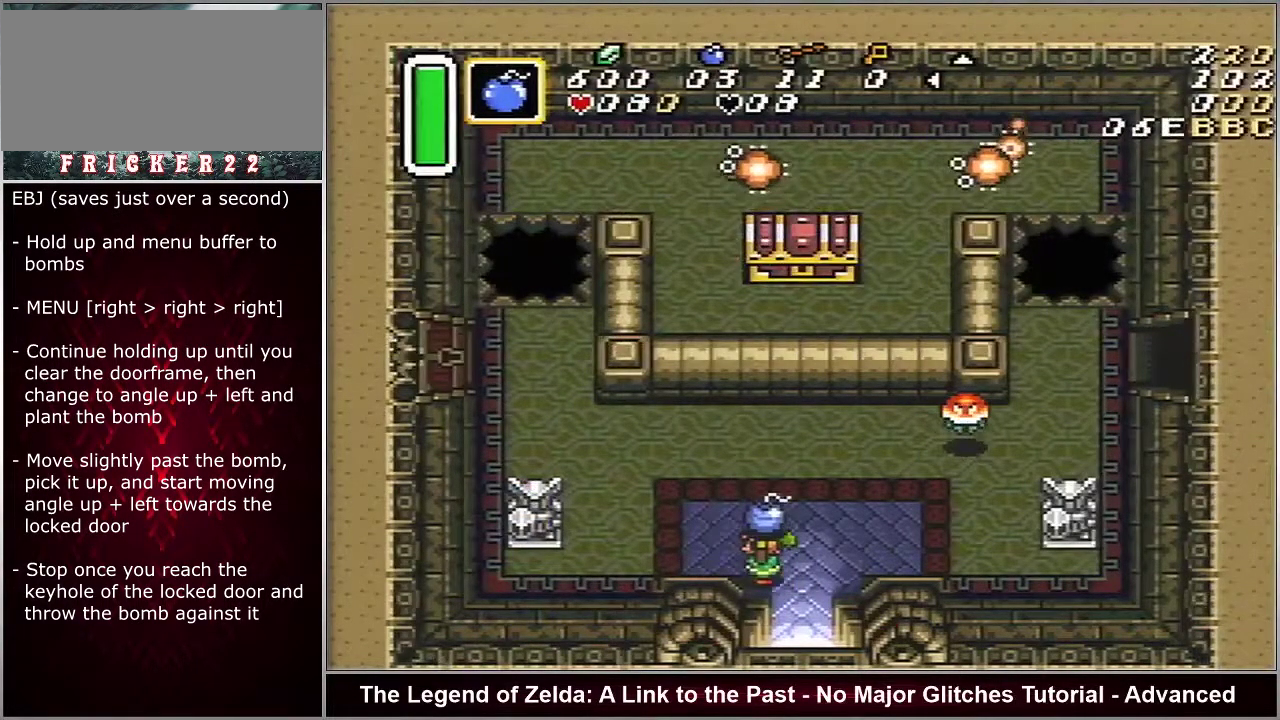
{"dt_ms": 500, "buttons": ["DPAD_LEFT"], "events": []}
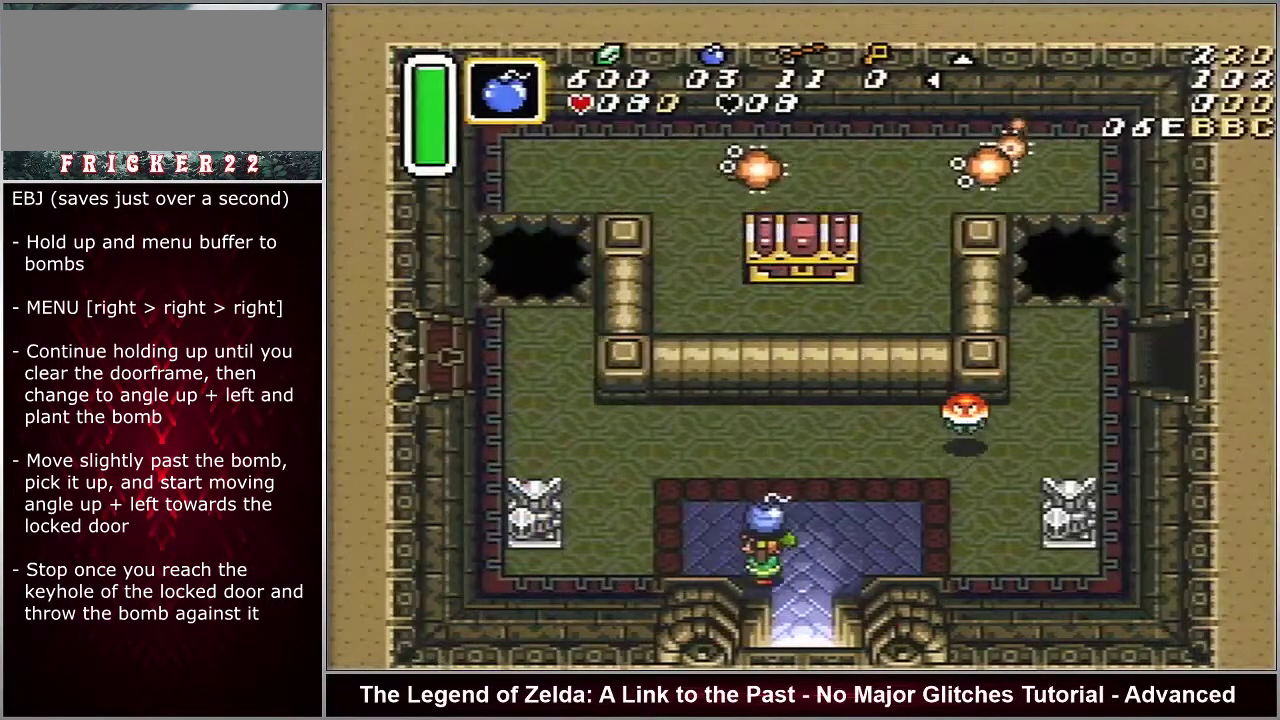
{"dt_ms": 500, "buttons": ["DPAD_LEFT"], "events": []}
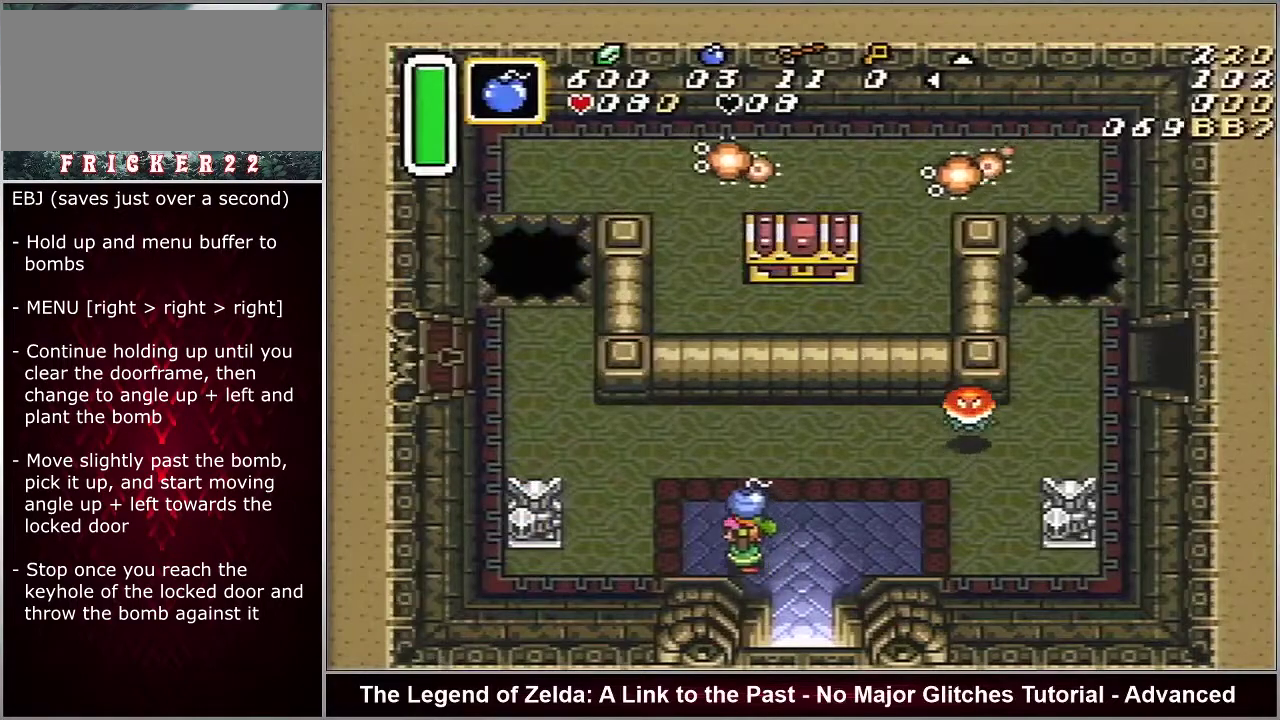
{"dt_ms": 500, "buttons": ["DPAD_LEFT"], "events": []}
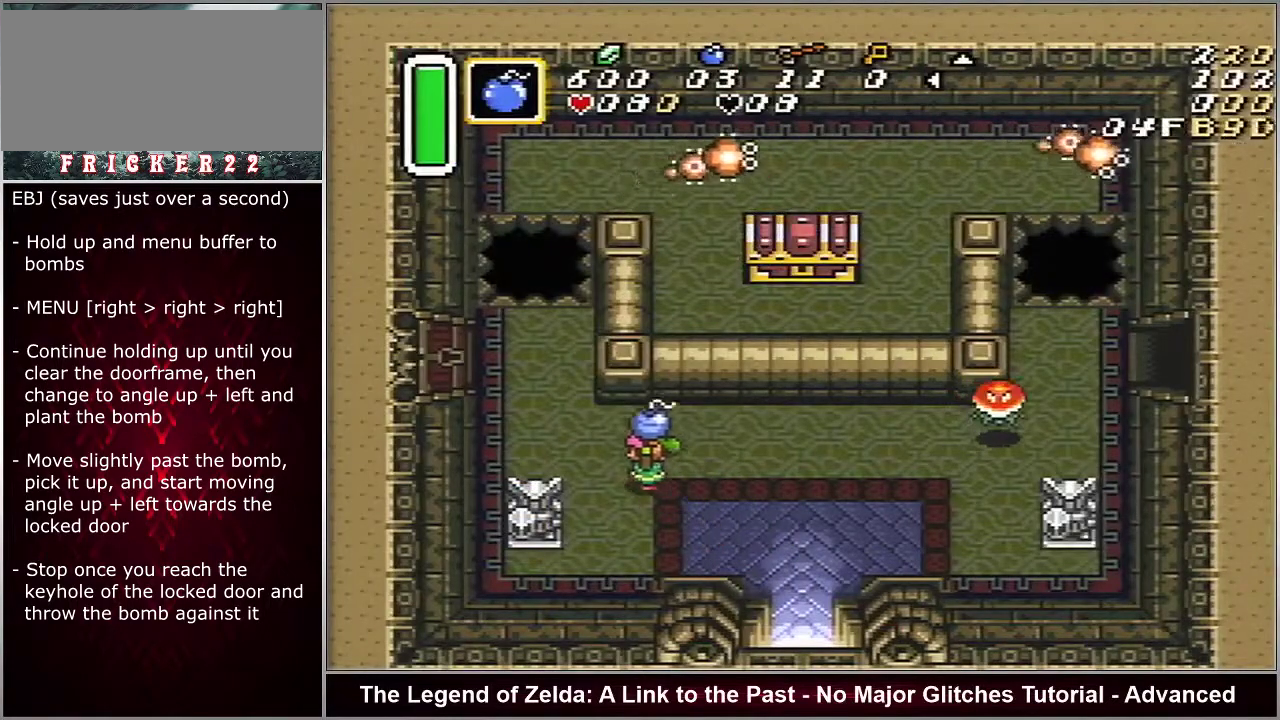
{"dt_ms": 500, "buttons": ["DPAD_LEFT"], "events": []}
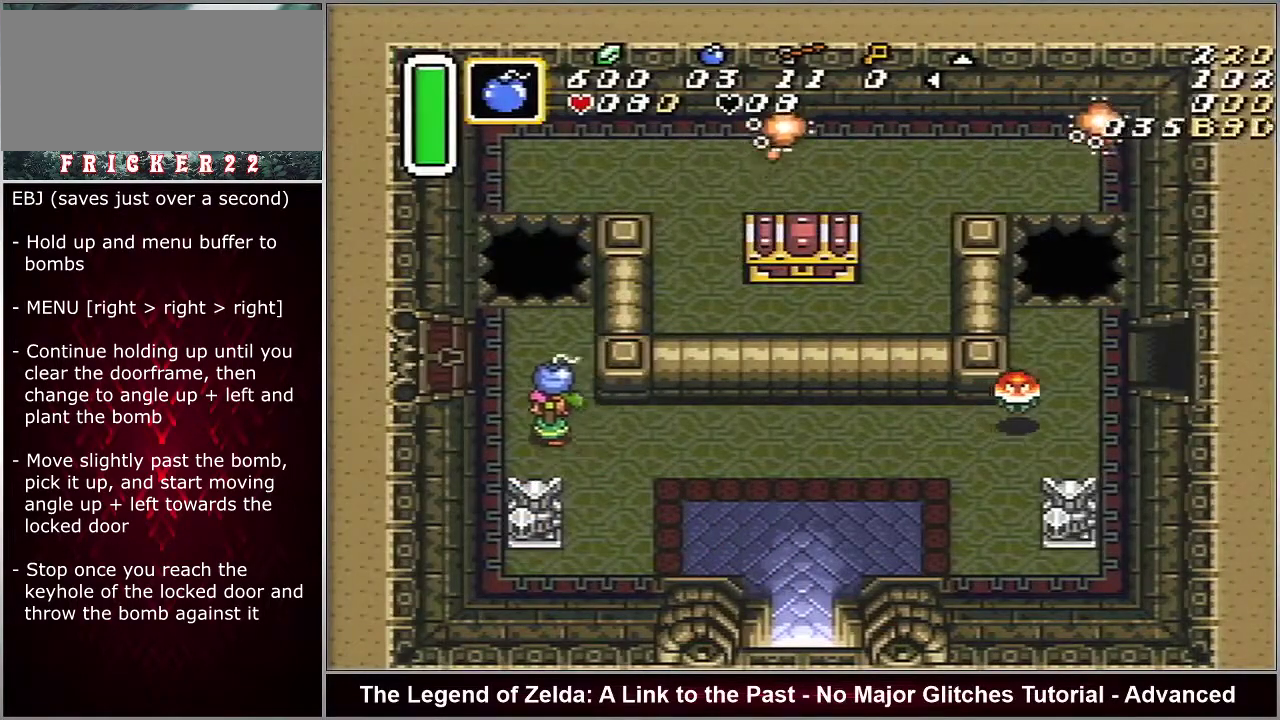
{"dt_ms": 400, "buttons": ["A", "DPAD_LEFT"], "events": [[367, "A", "down"]]}
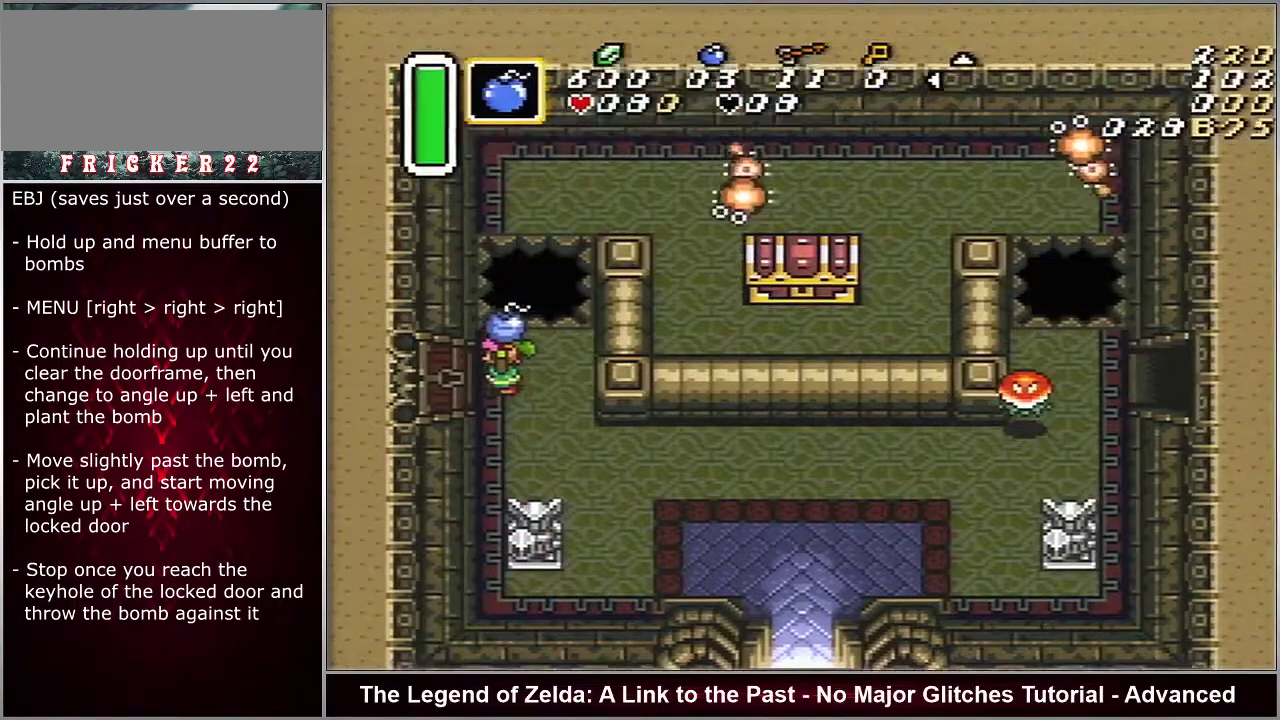
{"dt_ms": 600, "buttons": ["A", "DPAD_LEFT"], "events": []}
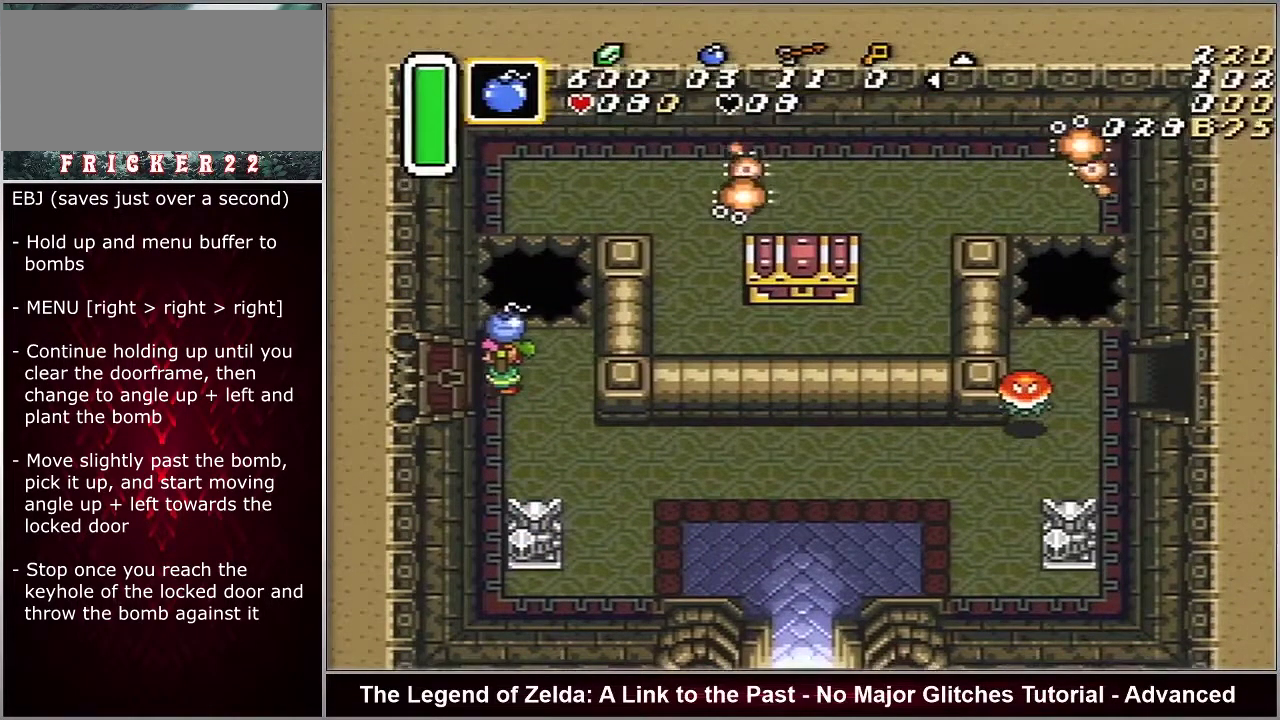
{"dt_ms": 500, "buttons": ["A", "DPAD_LEFT"], "events": []}
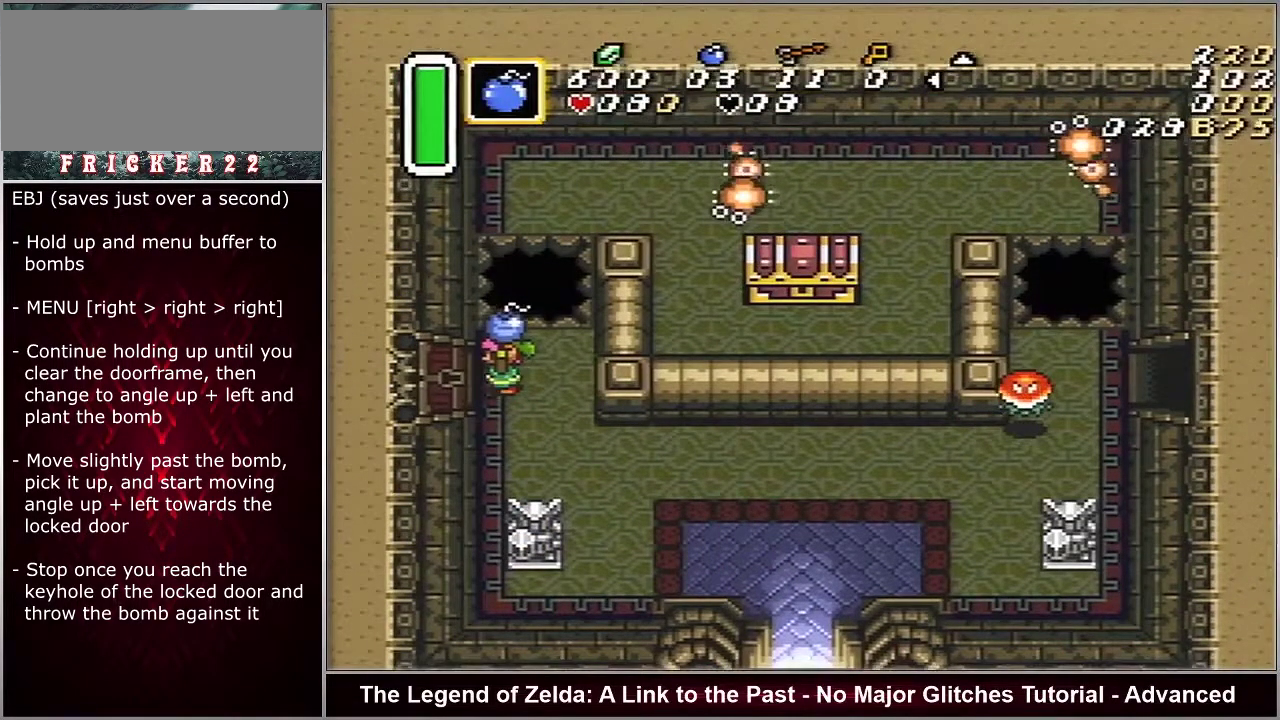
{"dt_ms": 500, "buttons": ["A", "DPAD_LEFT"], "events": []}
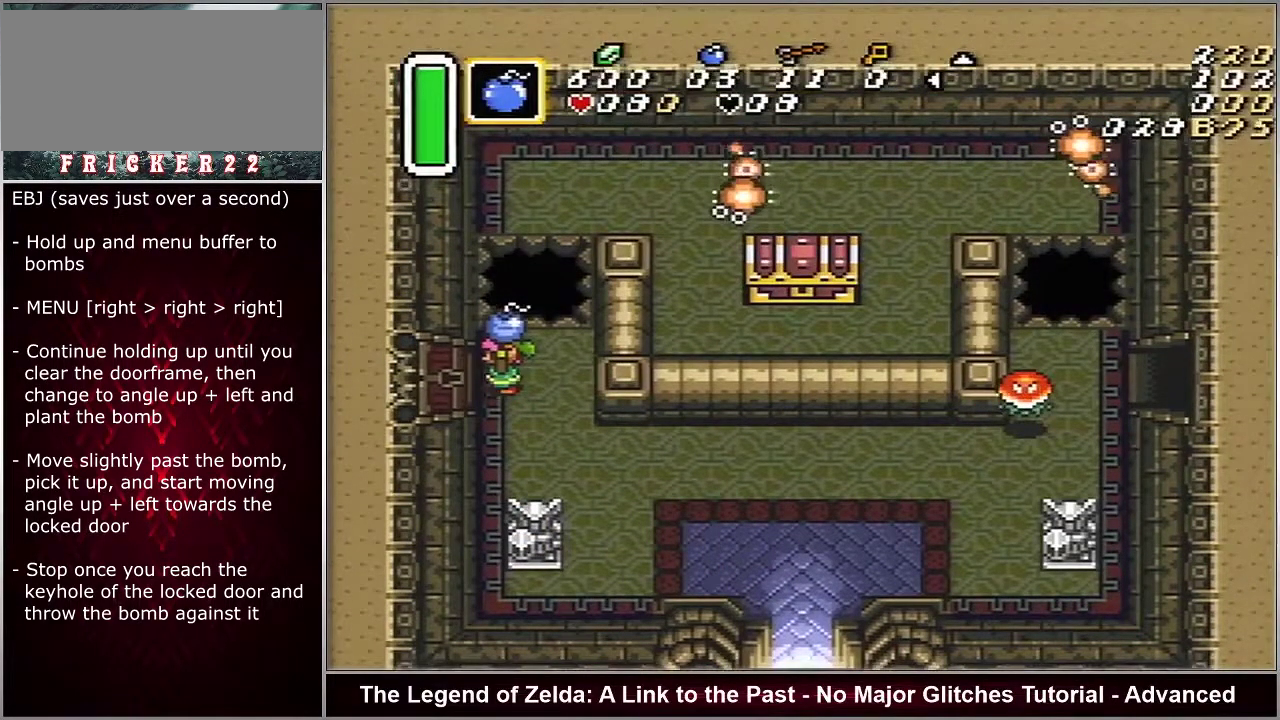
{"dt_ms": 500, "buttons": ["A", "DPAD_LEFT"], "events": []}
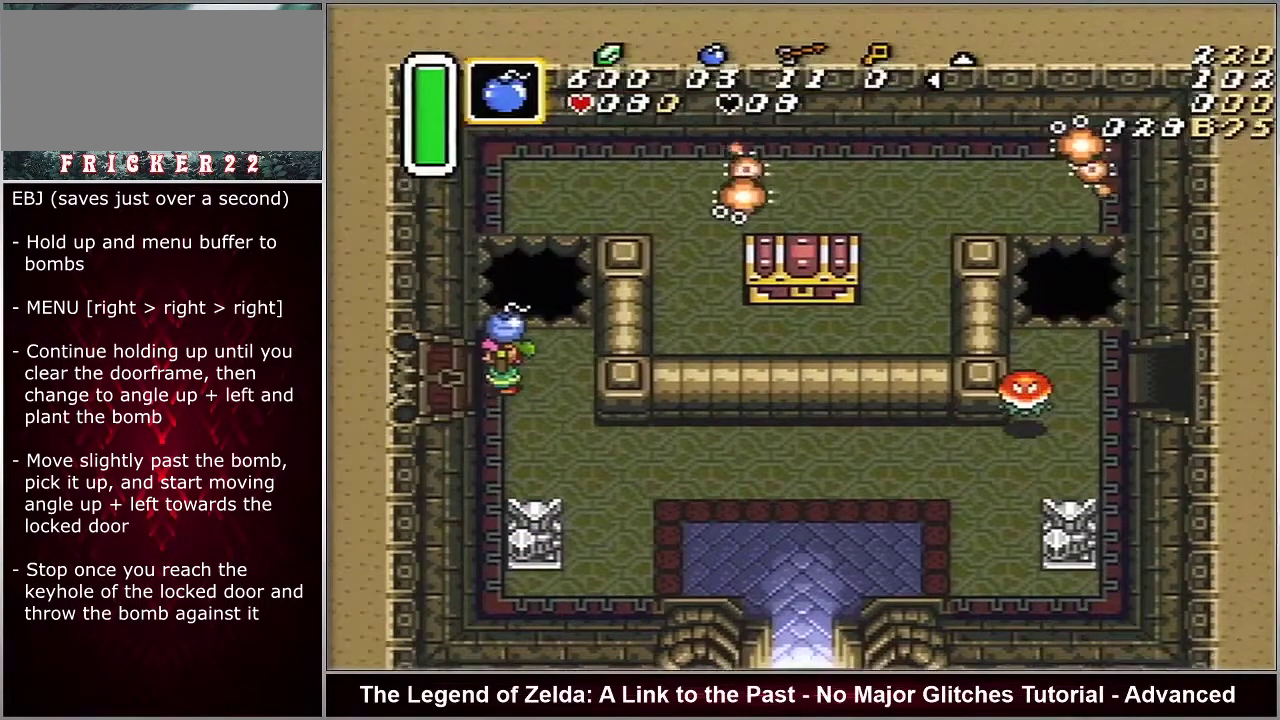
{"dt_ms": 500, "buttons": ["A", "DPAD_LEFT"], "events": []}
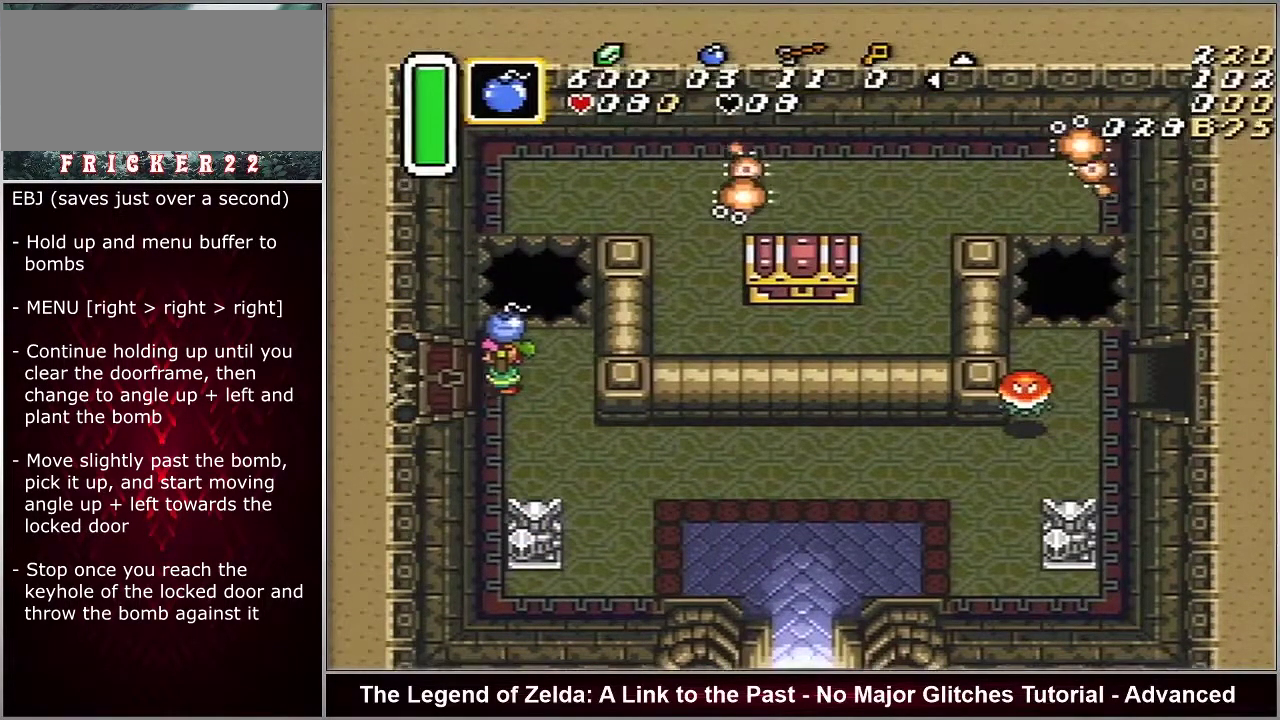
{"dt_ms": 500, "buttons": ["A", "DPAD_LEFT"], "events": []}
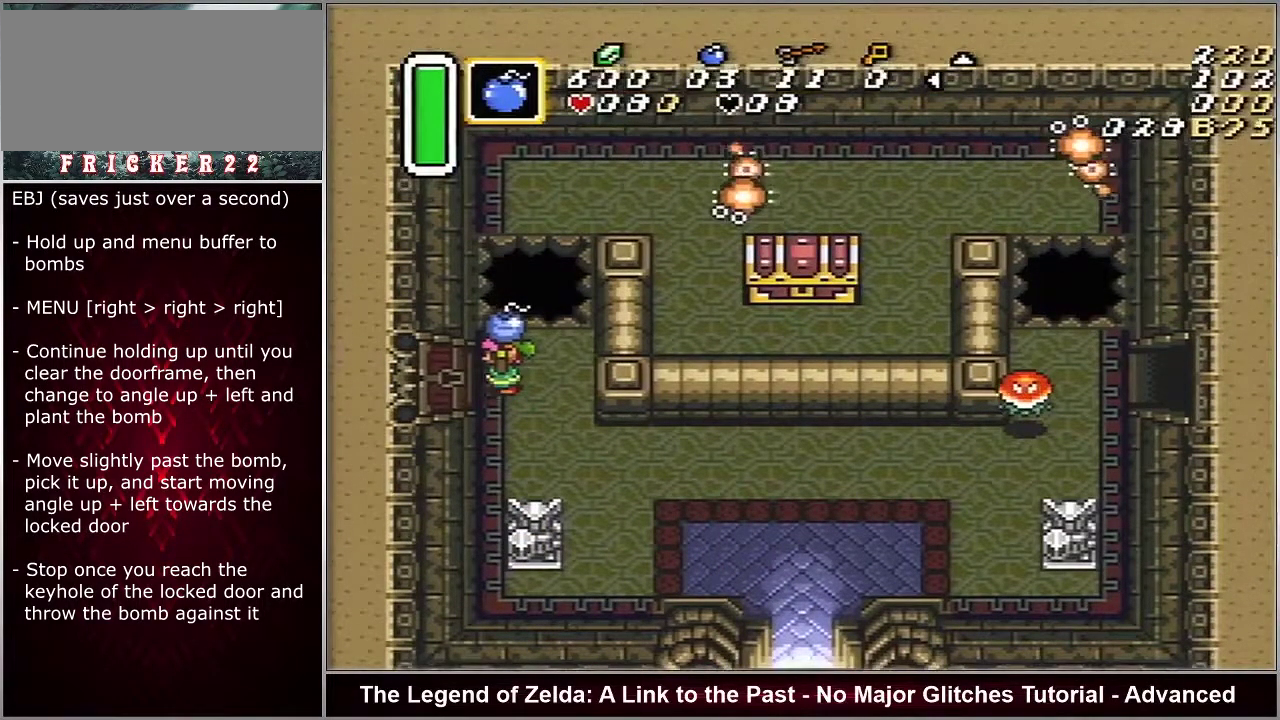
{"dt_ms": 500, "buttons": ["A", "DPAD_LEFT"], "events": []}
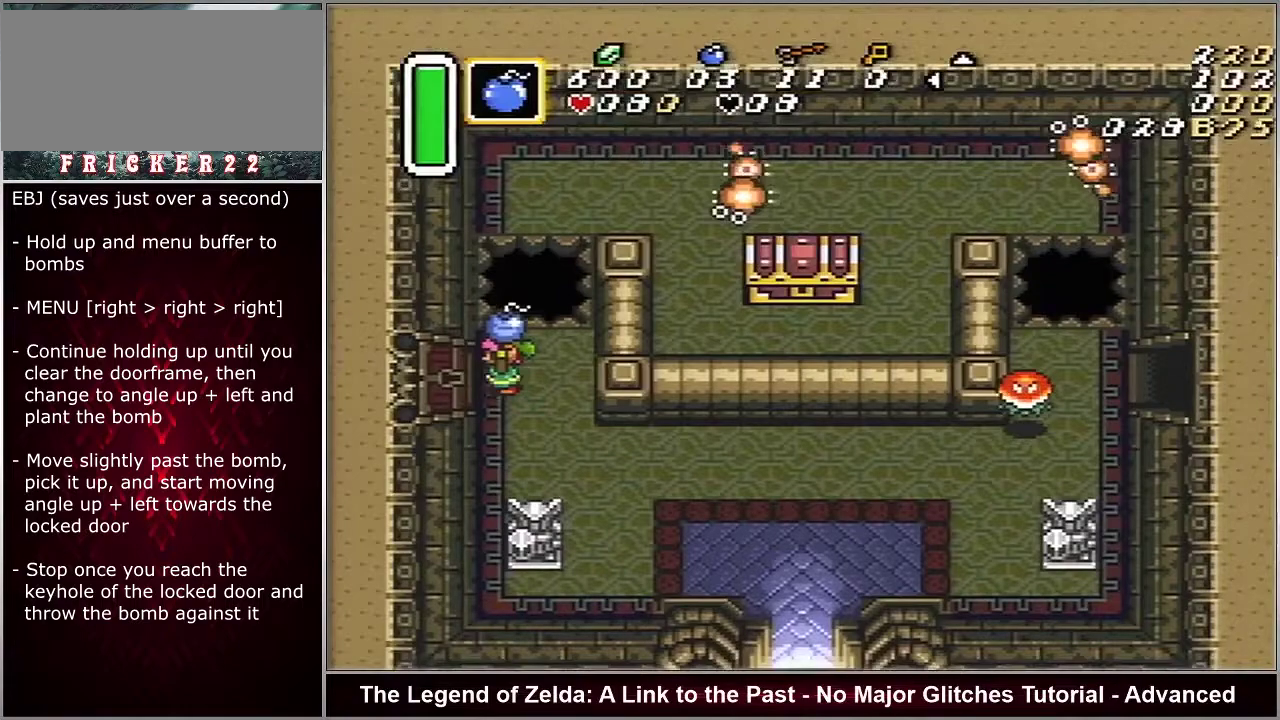
{"dt_ms": 500, "buttons": [], "events": [[433, "DPAD_LEFT", "up"], [467, "A", "up"]]}
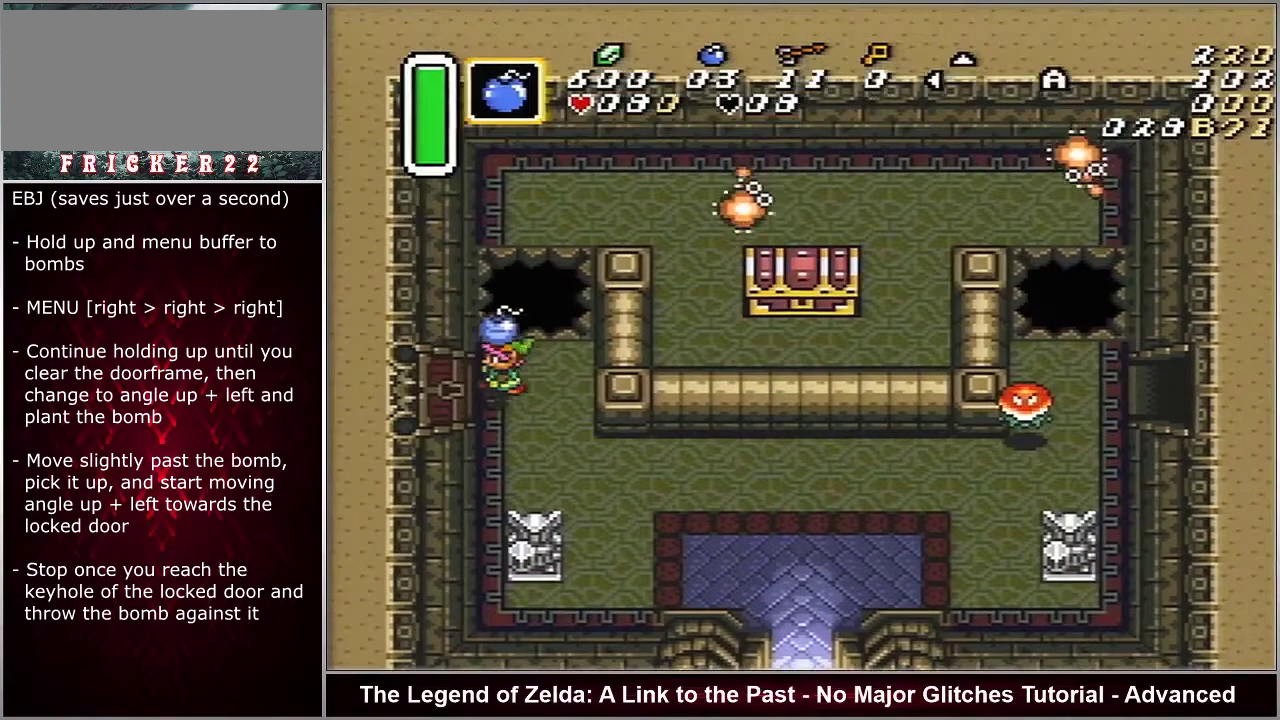
{"dt_ms": 500, "buttons": [], "events": []}
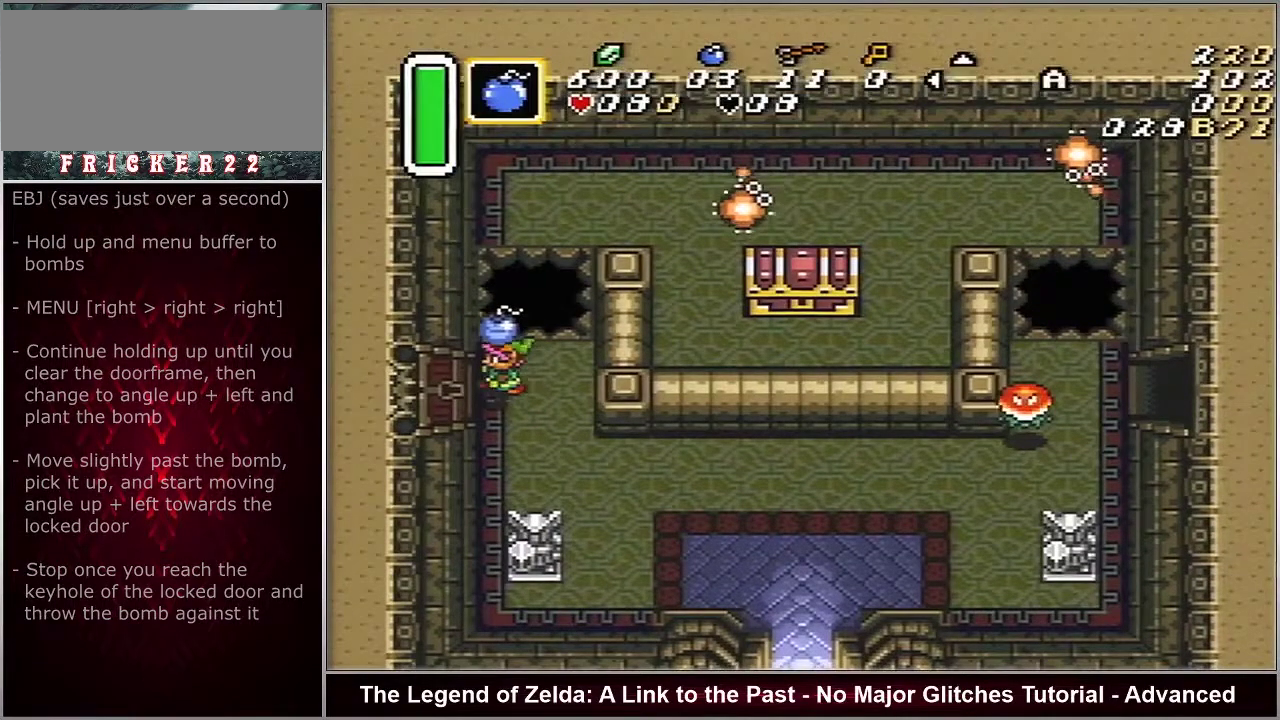
{"dt_ms": 500, "buttons": [], "events": []}
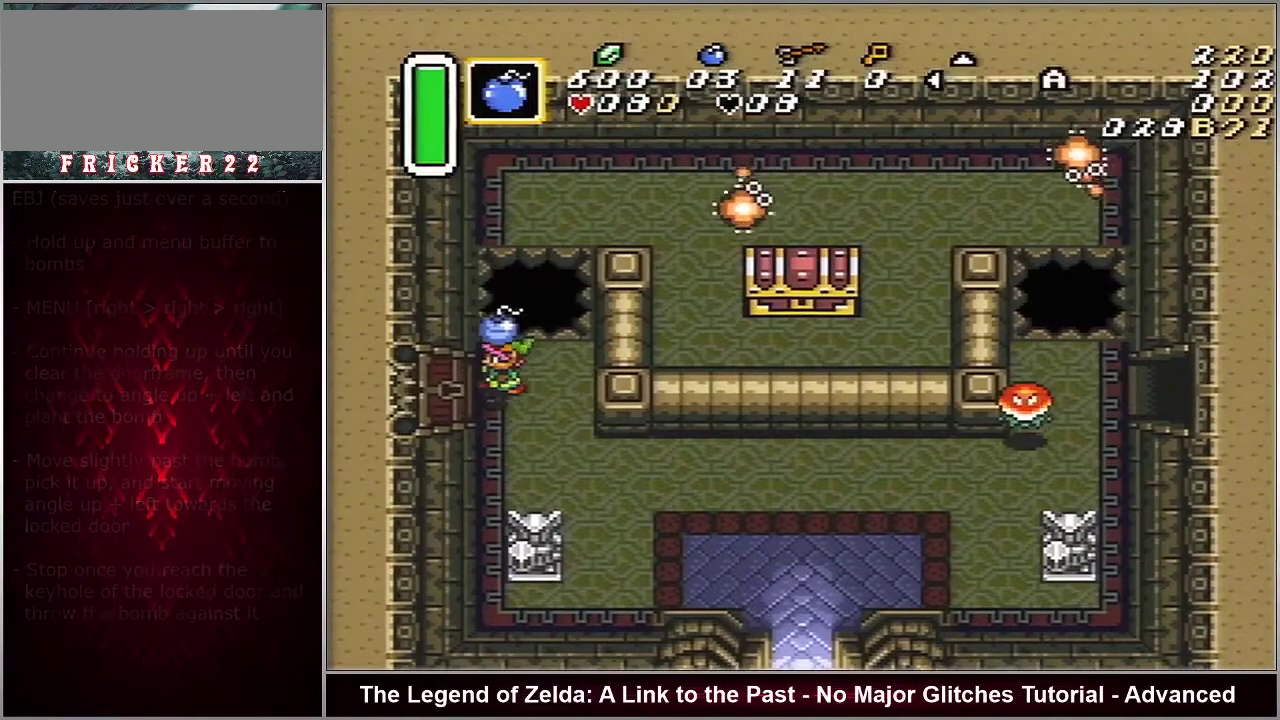
{"dt_ms": 500, "buttons": ["B"], "events": [[383, "B", "down"]]}
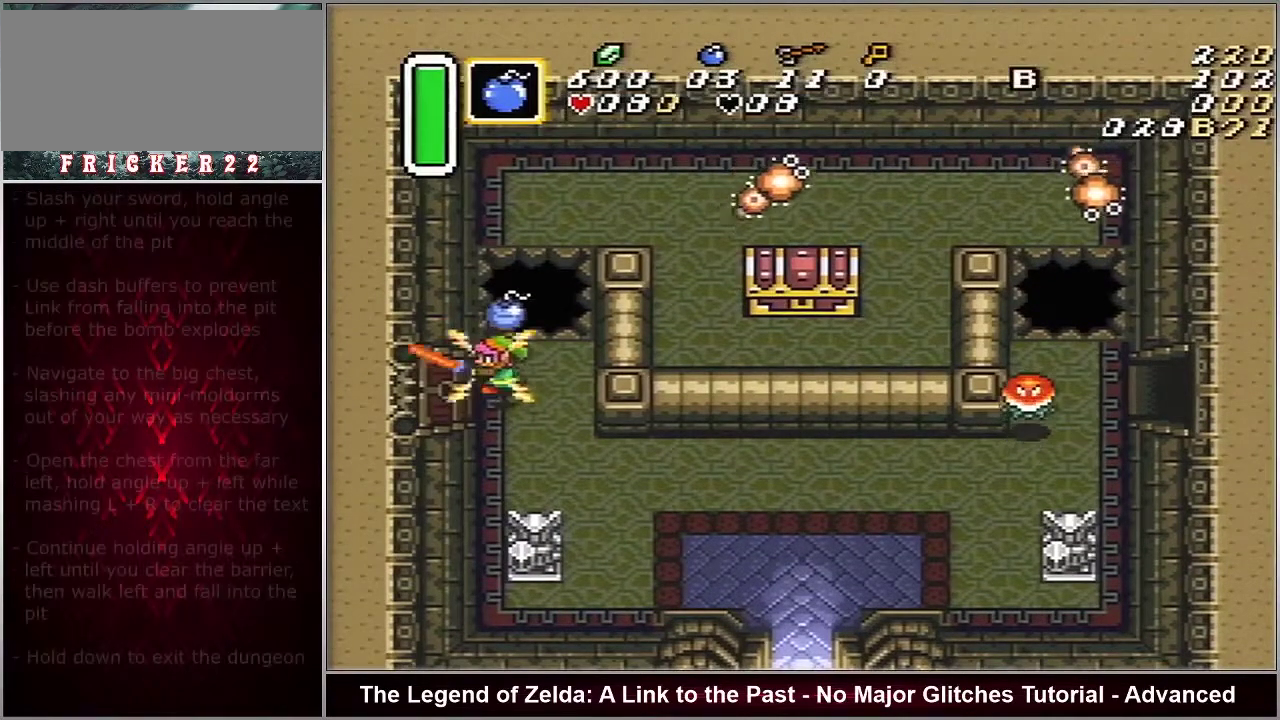
{"dt_ms": 500, "buttons": ["B"], "events": []}
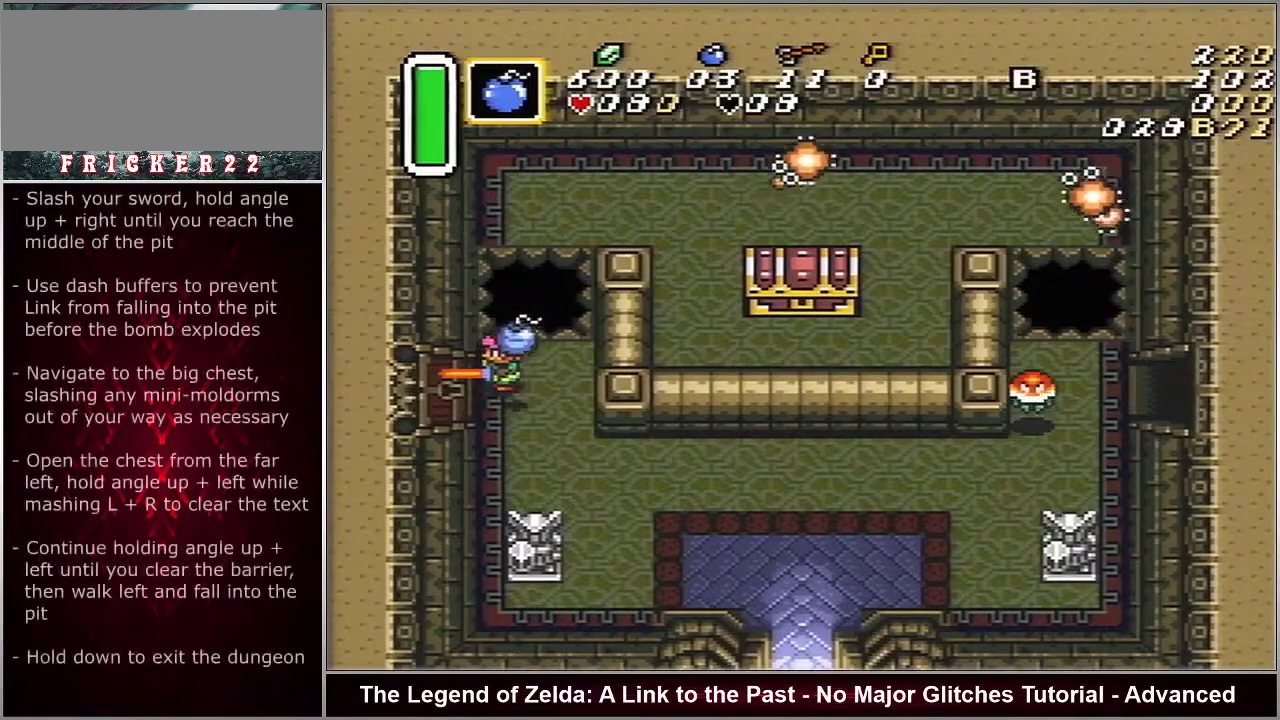
{"dt_ms": 500, "buttons": ["B"], "events": []}
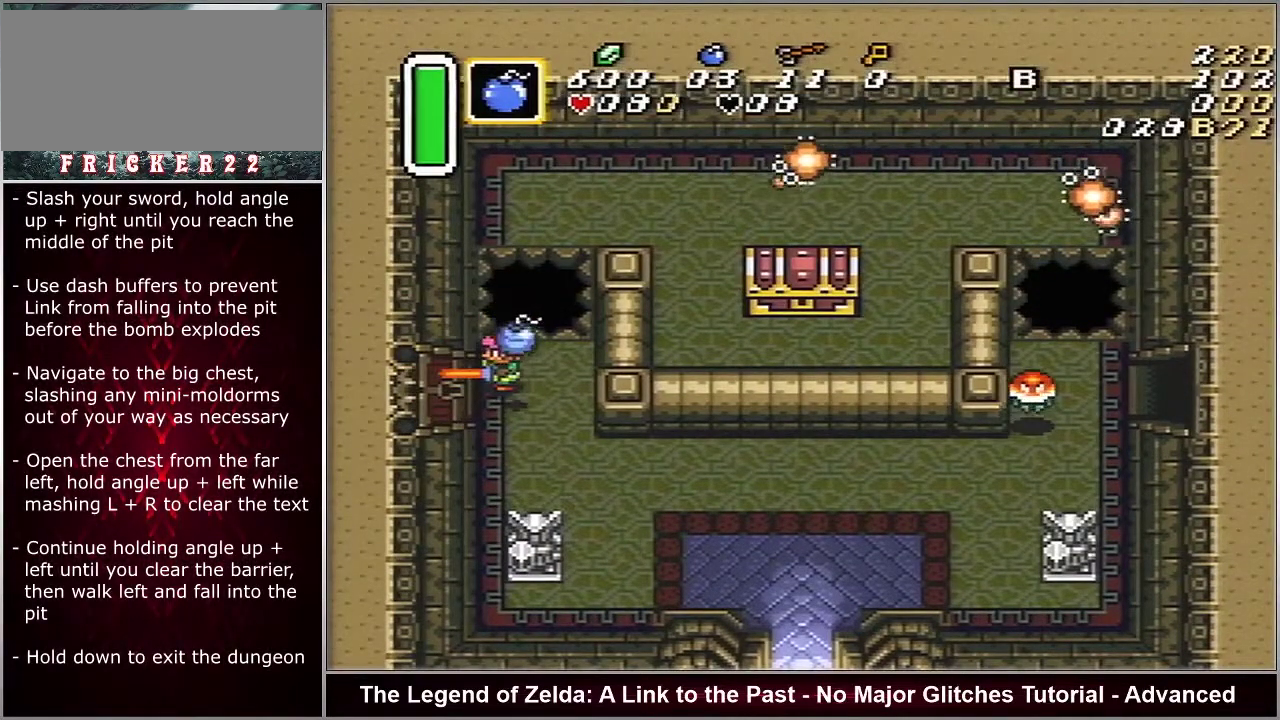
{"dt_ms": 600, "buttons": ["B", "DPAD_RIGHT"], "events": [[583, "DPAD_RIGHT", "down"]]}